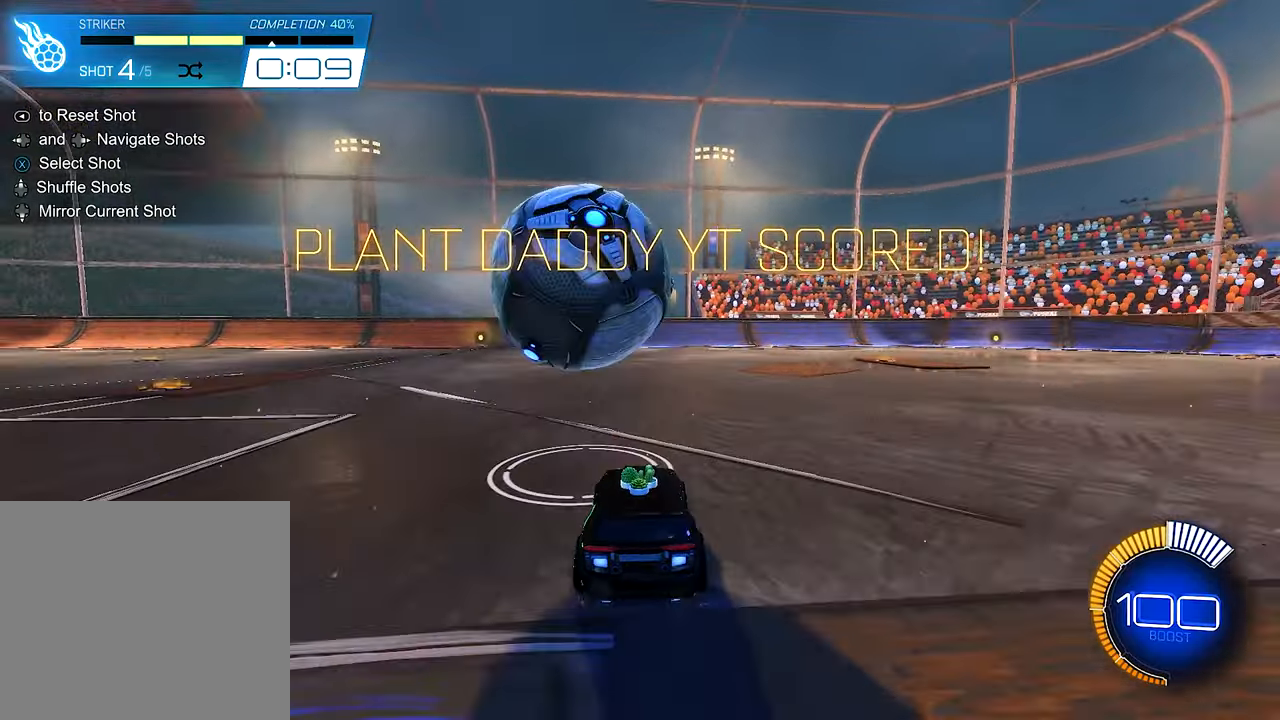
Gameplay with a controller (Xbox layout); each line is a JSON object with the inputs held at the frame after it. "events" lists button and stick changes between this image and that frame as [ms after this image, input, new state], when the widget could be followed in between. Not read: R3.
{"buttons": ["B", "R2"], "left_stick": "center", "right_stick": "center", "events": [[16, "R2", "up"], [50, "R2", "down"], [83, "left_stick", "up-left"], [183, "left_stick", "center"], [283, "R2", "up"], [416, "R2", "down"], [416, "left_stick", "right"], [483, "B", "down"], [483, "left_stick", "center"]]}
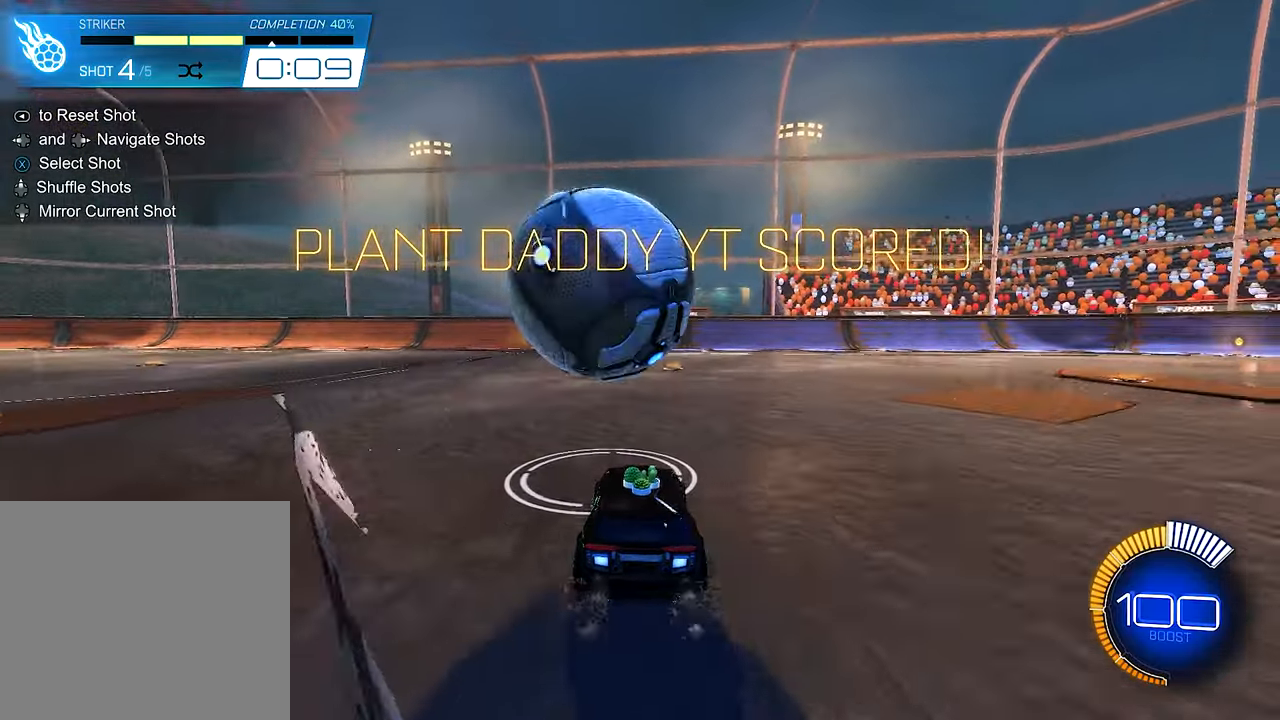
{"buttons": ["B", "R2"], "left_stick": "center", "right_stick": "center", "events": [[83, "B", "up"], [283, "left_stick", "left"], [350, "B", "down"], [383, "left_stick", "center"]]}
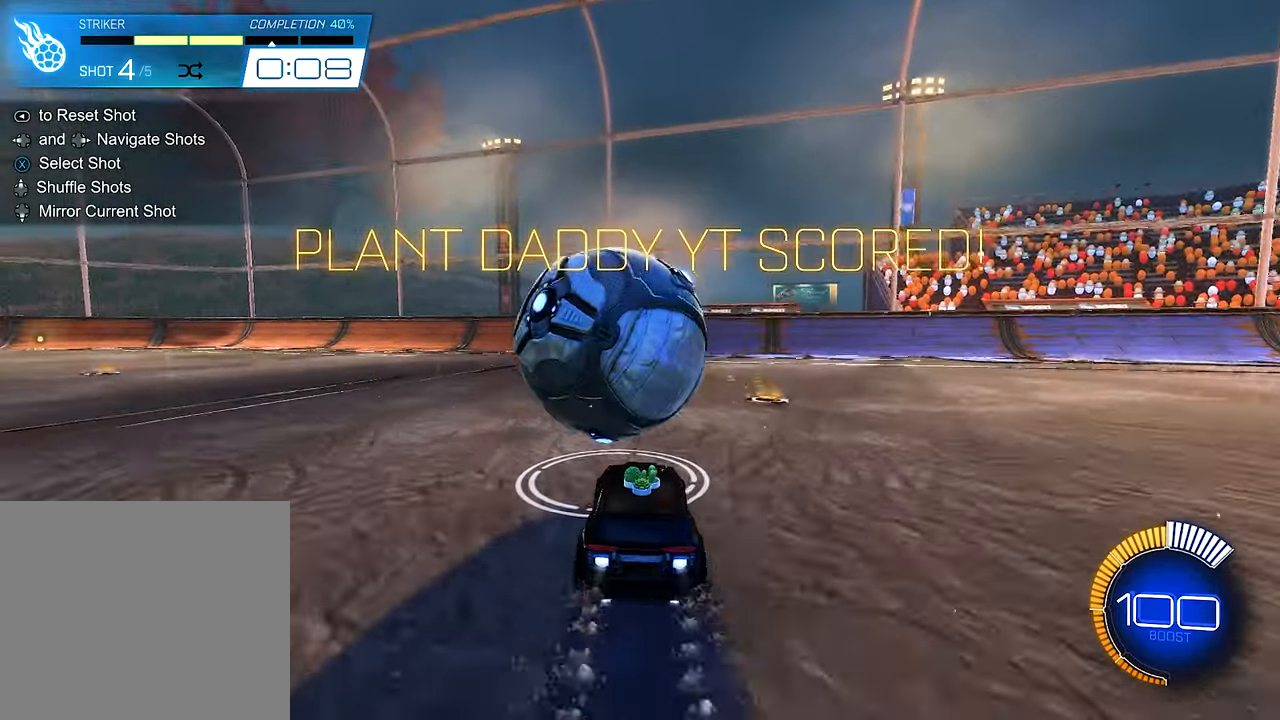
{"buttons": [], "left_stick": "center", "right_stick": "center", "events": [[150, "B", "up"], [150, "left_stick", "right"], [250, "Y", "down"], [316, "left_stick", "center"], [350, "Y", "up"], [450, "R2", "up"]]}
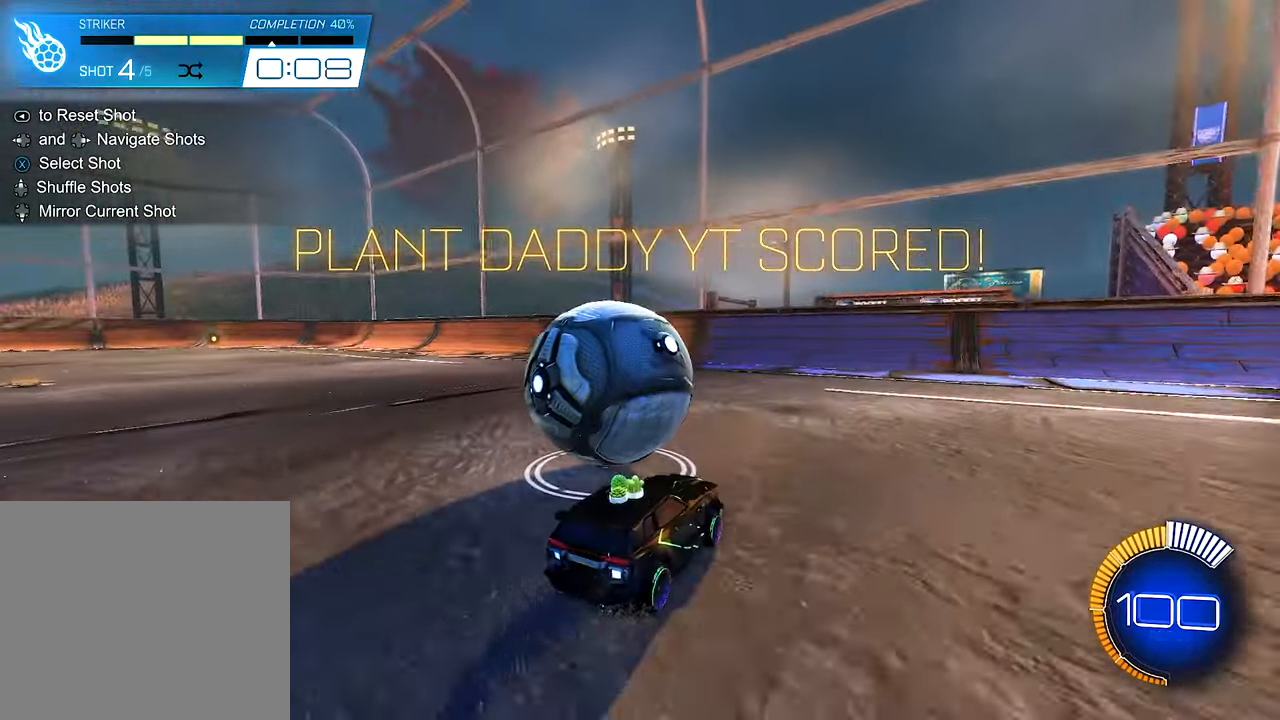
{"buttons": [], "left_stick": "center", "right_stick": "center", "events": [[316, "left_stick", "left"], [450, "left_stick", "center"]]}
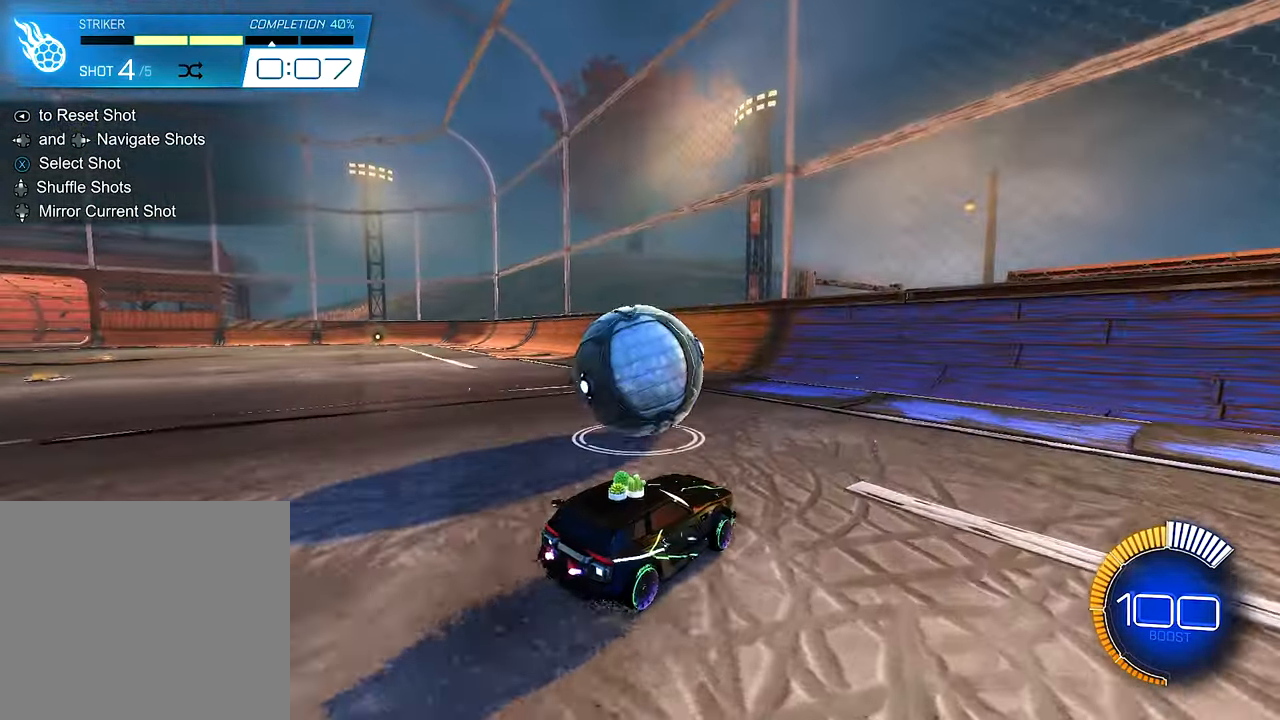
{"buttons": [], "left_stick": "center", "right_stick": "center", "events": [[83, "R2", "down"], [183, "left_stick", "left"], [283, "left_stick", "center"], [316, "R2", "up"]]}
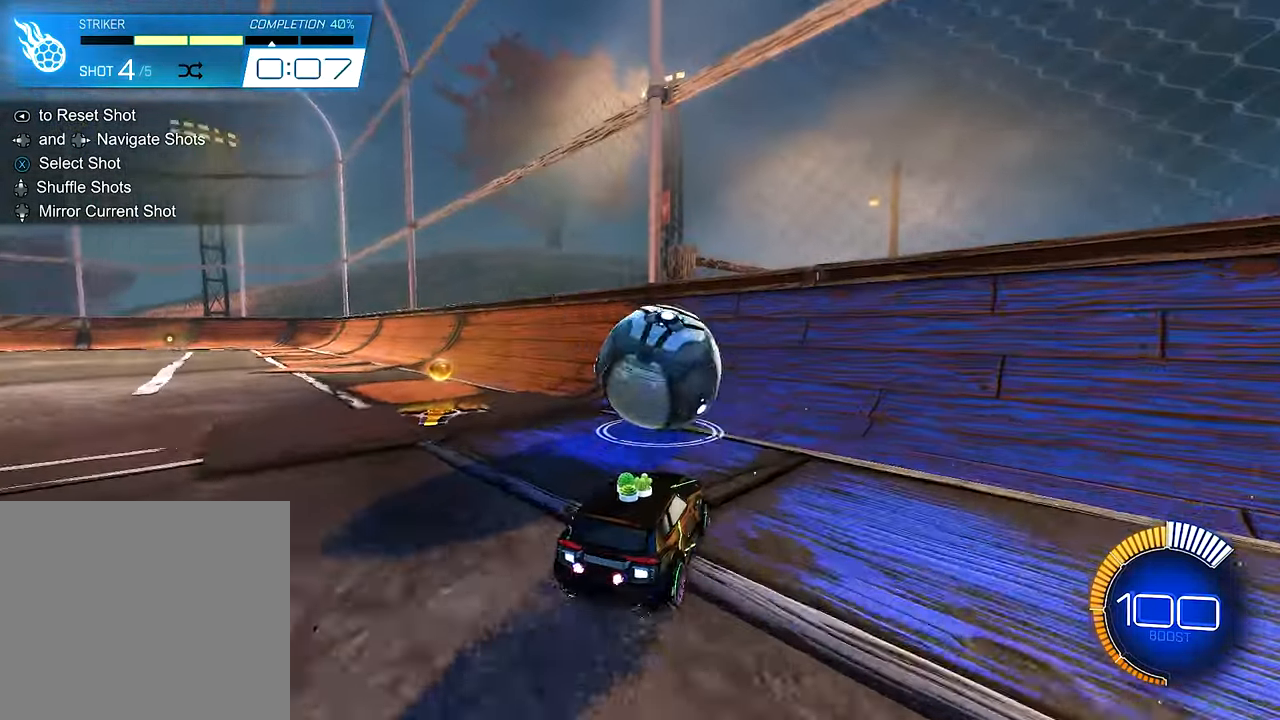
{"buttons": ["R2"], "left_stick": "center", "right_stick": "center", "events": [[116, "R2", "down"]]}
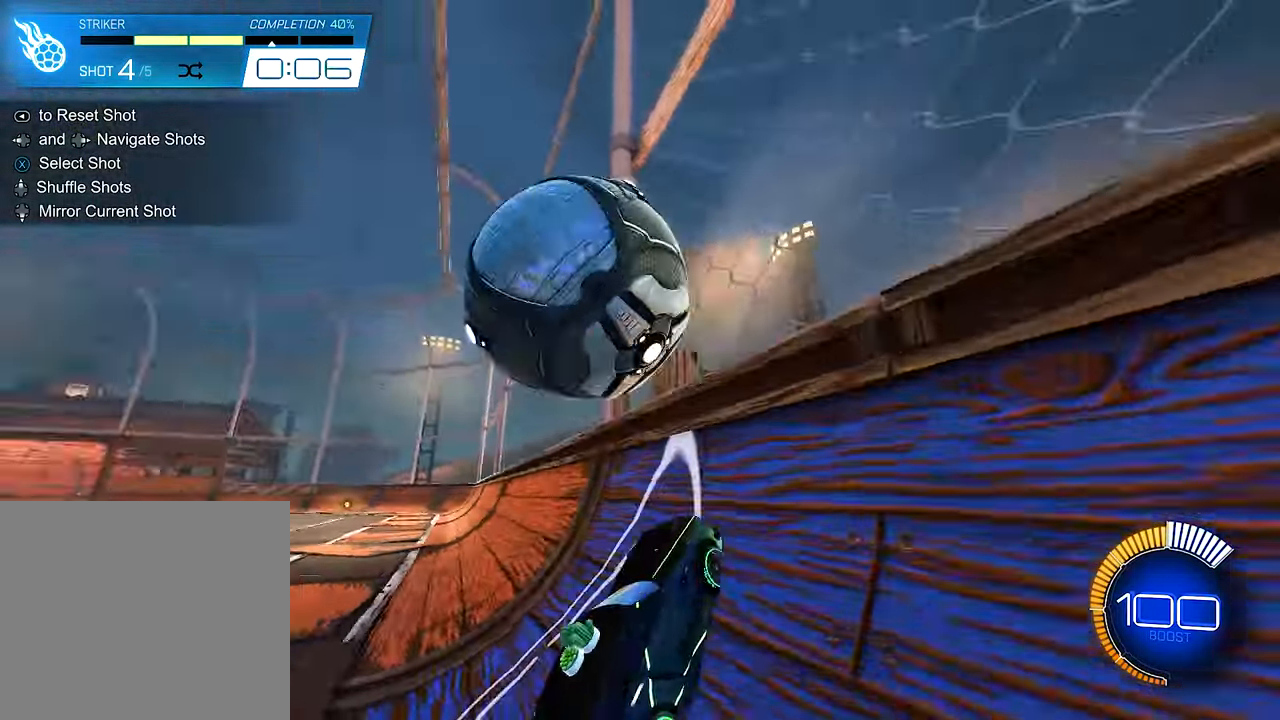
{"buttons": ["A", "R1", "R2"], "left_stick": "center", "right_stick": "center", "events": [[250, "left_stick", "left"], [283, "A", "down"], [316, "R1", "down"], [450, "left_stick", "center"]]}
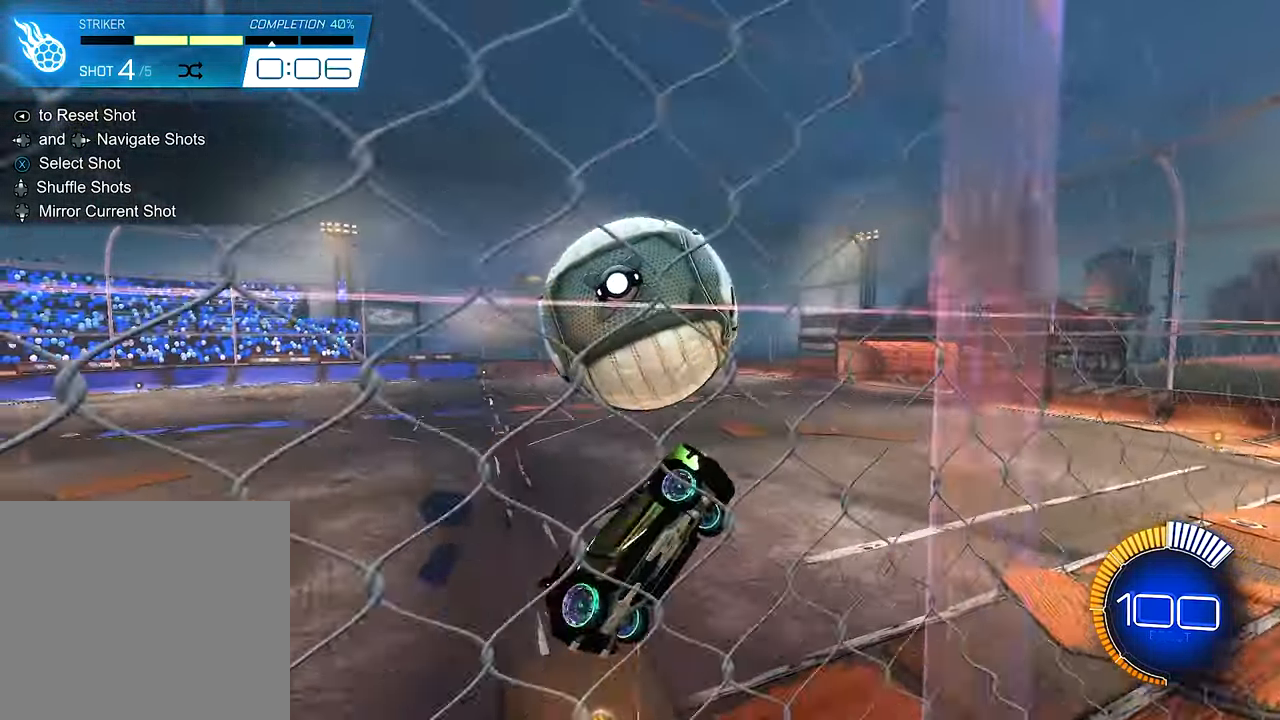
{"buttons": ["R2"], "left_stick": "center", "right_stick": "center", "events": [[50, "A", "up"], [116, "left_stick", "left"], [150, "R1", "up"], [250, "left_stick", "center"]]}
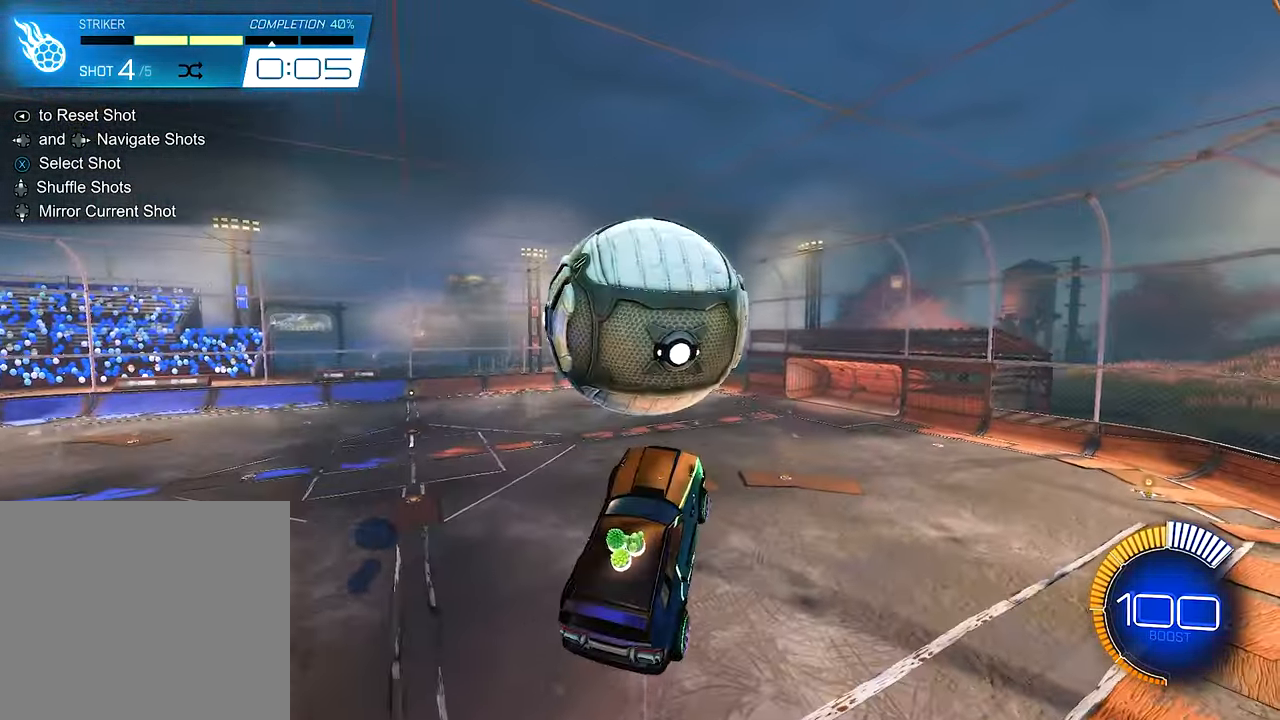
{"buttons": ["B", "R2"], "left_stick": "center", "right_stick": "center", "events": [[116, "B", "down"], [183, "left_stick", "right"], [383, "left_stick", "center"]]}
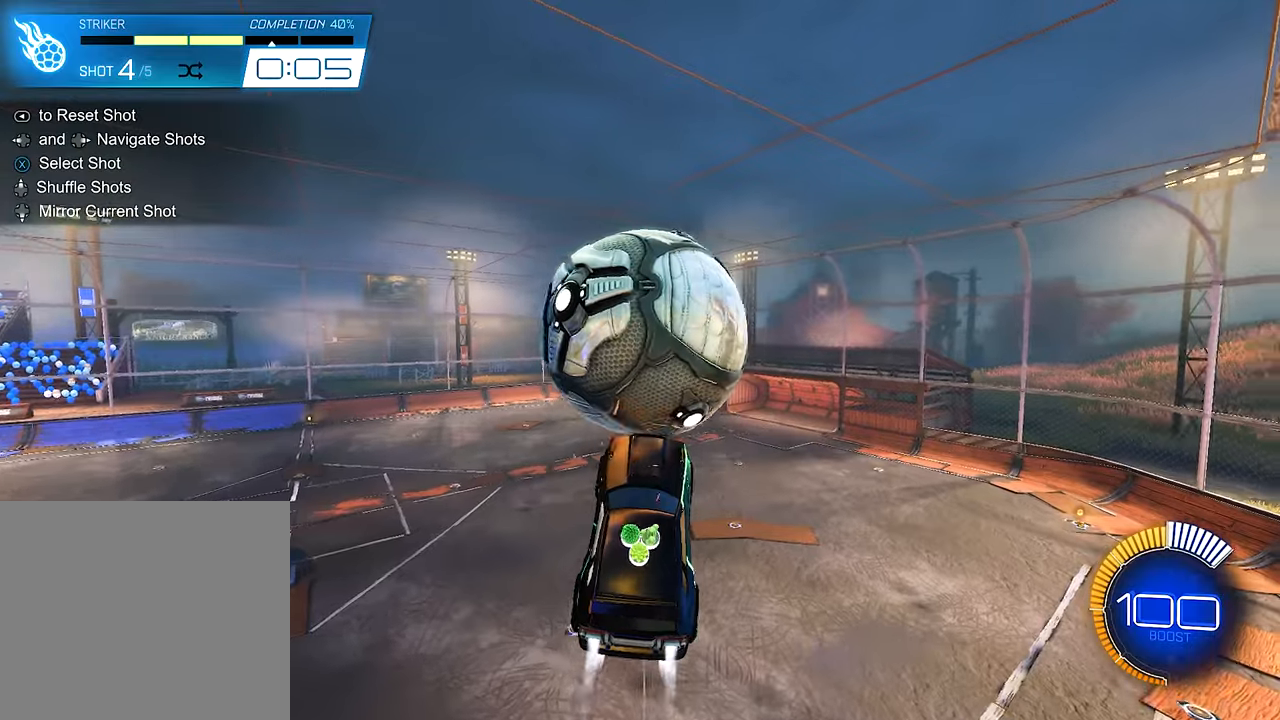
{"buttons": ["B", "R2"], "left_stick": "up-left", "right_stick": "center", "events": [[83, "left_stick", "up-left"], [217, "left_stick", "center"], [317, "left_stick", "up-left"]]}
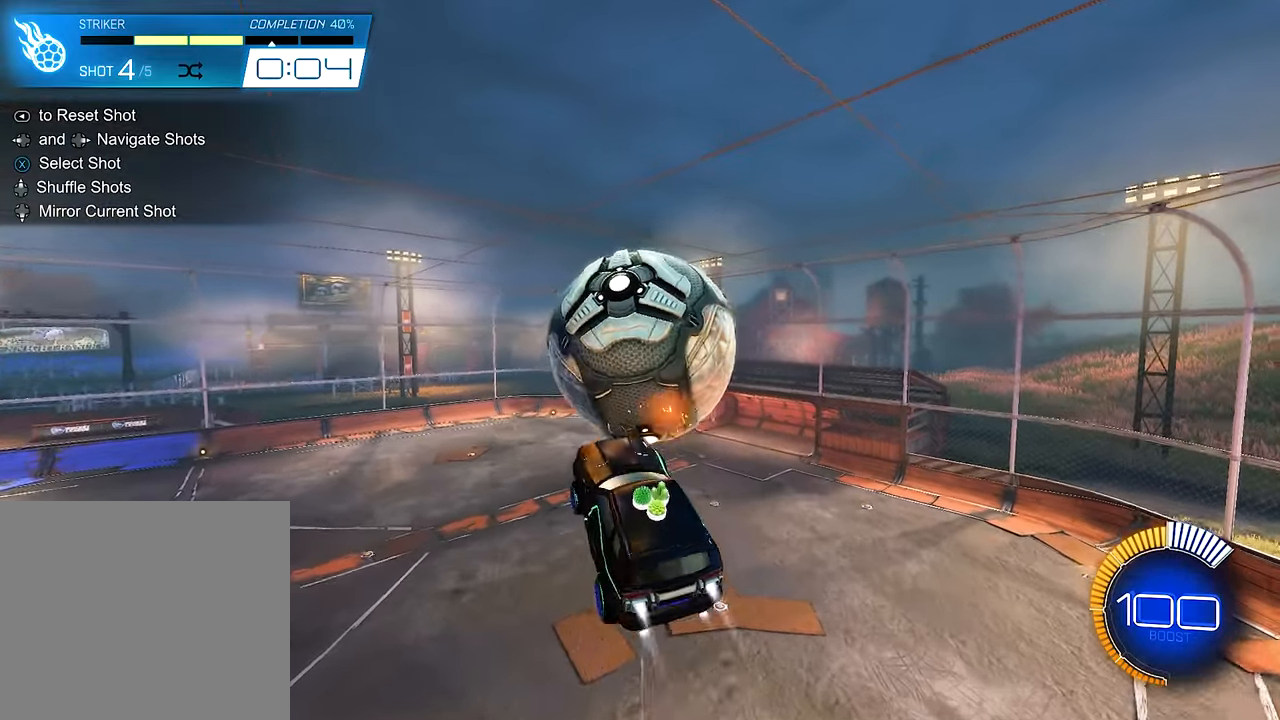
{"buttons": ["B", "R2"], "left_stick": "up-right", "right_stick": "center", "events": [[17, "left_stick", "center"], [83, "L1", "down"], [83, "left_stick", "right"], [183, "left_stick", "up-right"], [217, "L1", "up"], [350, "left_stick", "right"], [450, "left_stick", "up-right"]]}
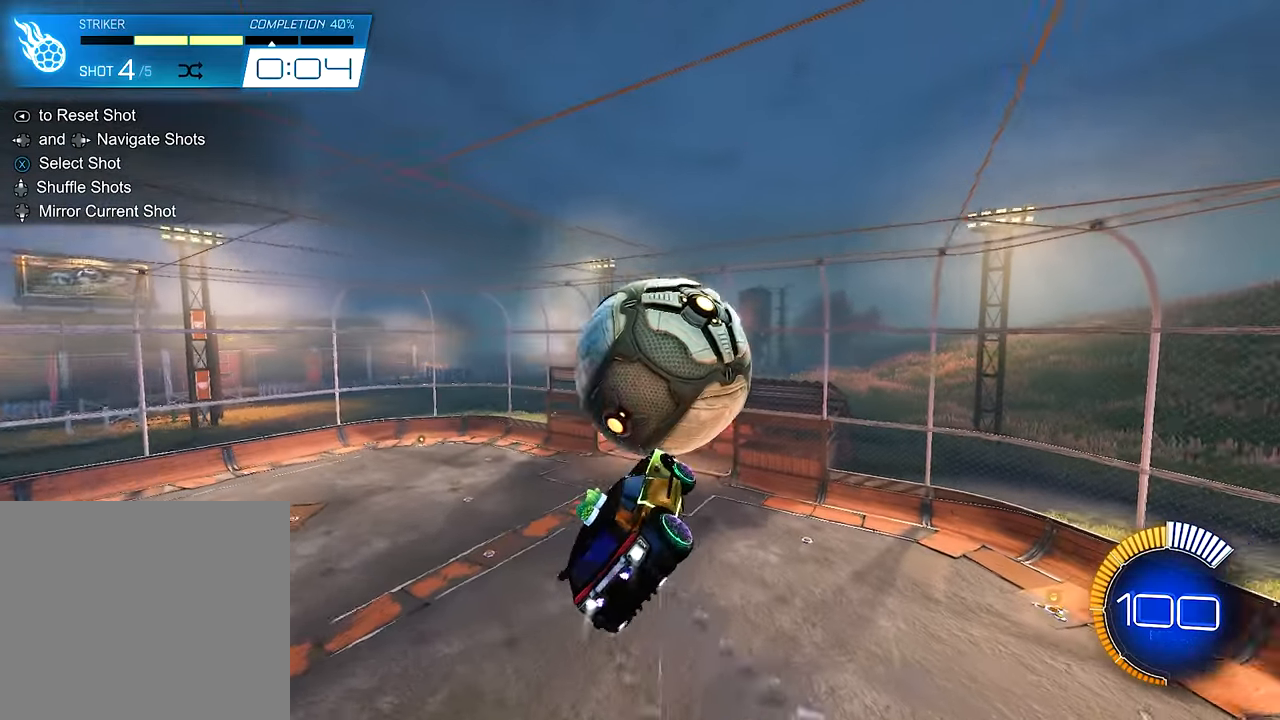
{"buttons": ["B", "L1", "R2"], "left_stick": "down-right", "right_stick": "center", "events": [[117, "L1", "down"], [117, "left_stick", "right"], [250, "left_stick", "down-right"]]}
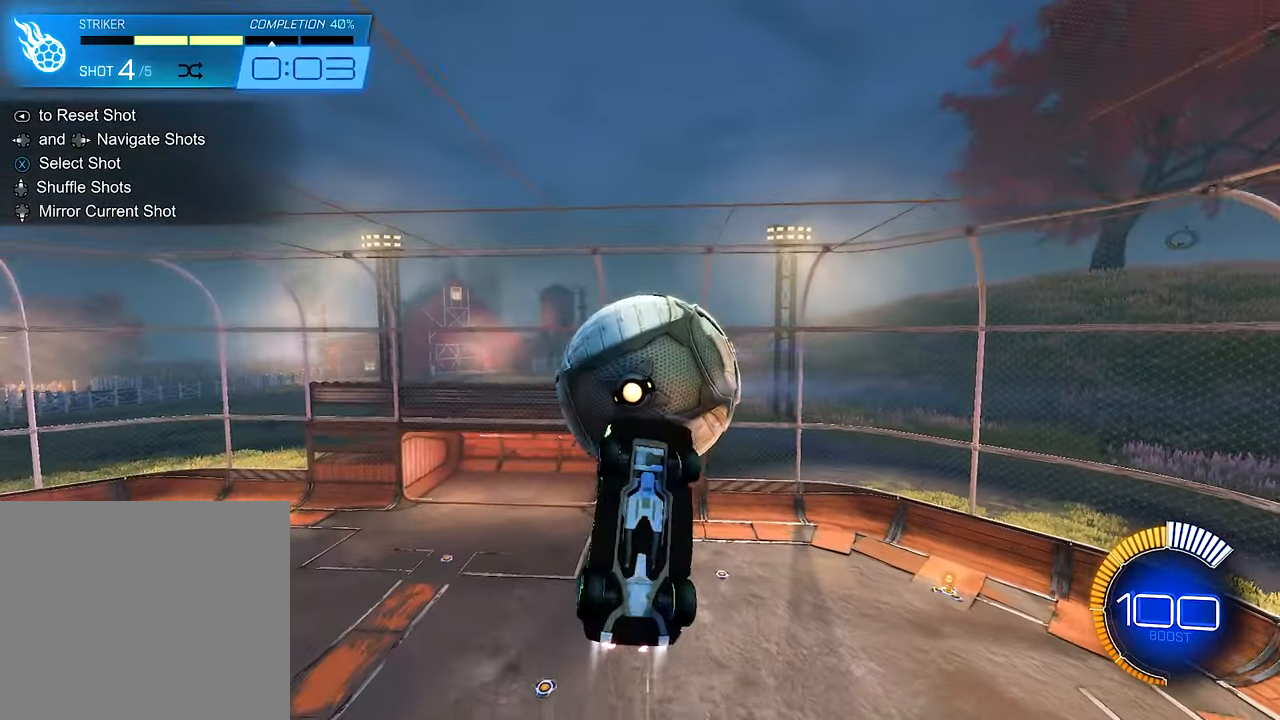
{"buttons": ["B", "L1", "R2"], "left_stick": "up-right", "right_stick": "center", "events": [[50, "B", "up"], [50, "L1", "up"], [50, "R2", "up"], [117, "R2", "down"], [150, "B", "down"], [217, "L1", "down"], [217, "left_stick", "up-right"]]}
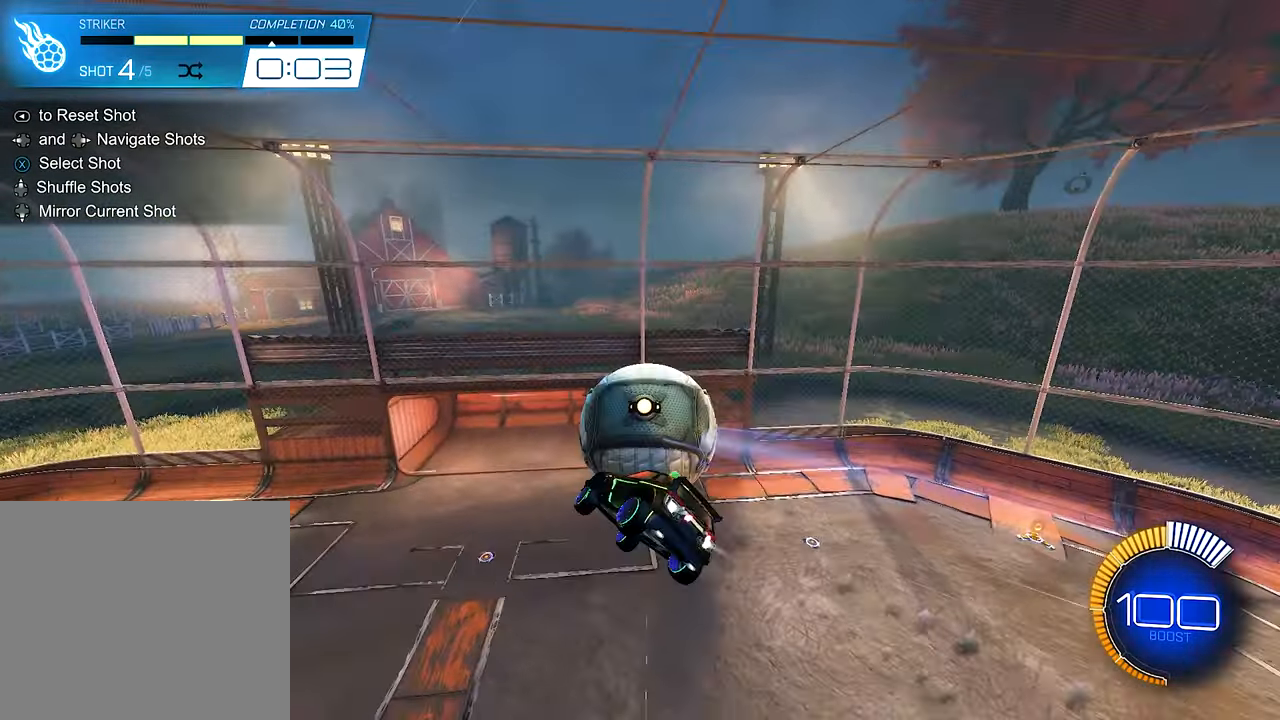
{"buttons": ["B"], "left_stick": "down-left", "right_stick": "center", "events": [[17, "L1", "up"], [83, "left_stick", "down-right"], [217, "left_stick", "up-right"], [283, "left_stick", "center"], [367, "left_stick", "down"], [450, "R2", "up"], [483, "left_stick", "down-left"]]}
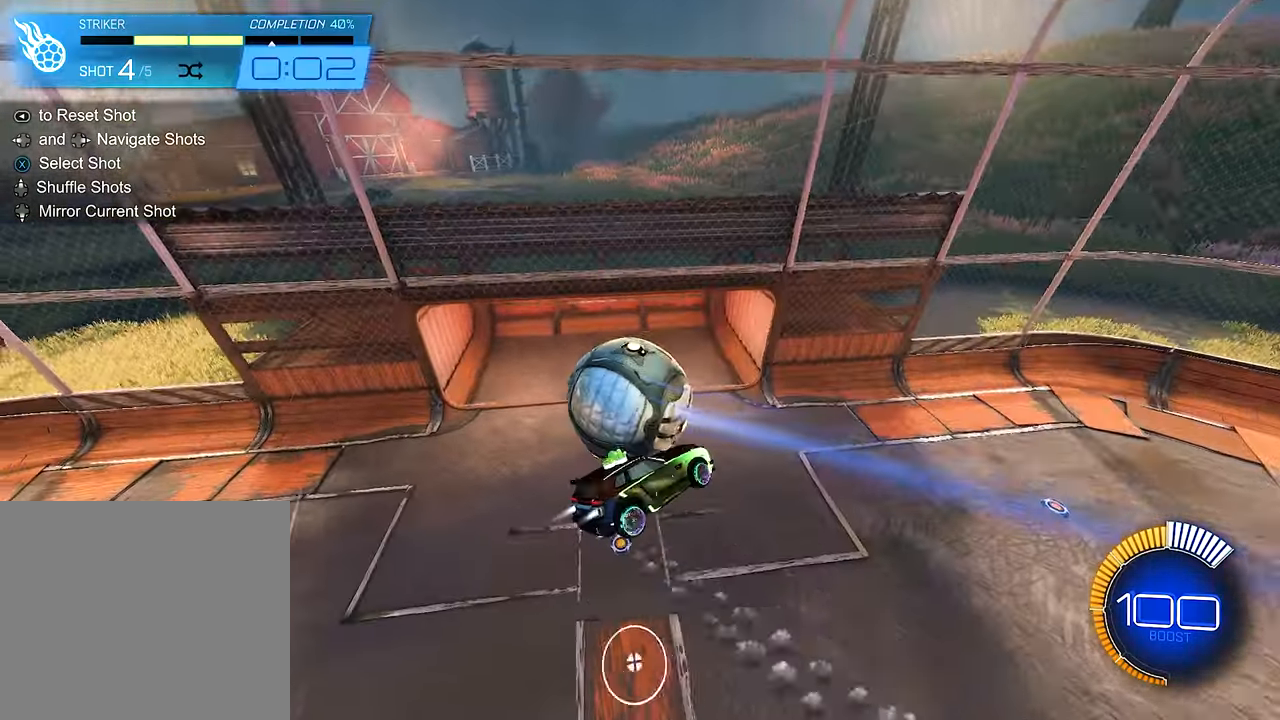
{"buttons": [], "left_stick": "center", "right_stick": "center", "events": [[83, "B", "up"], [117, "left_stick", "center"]]}
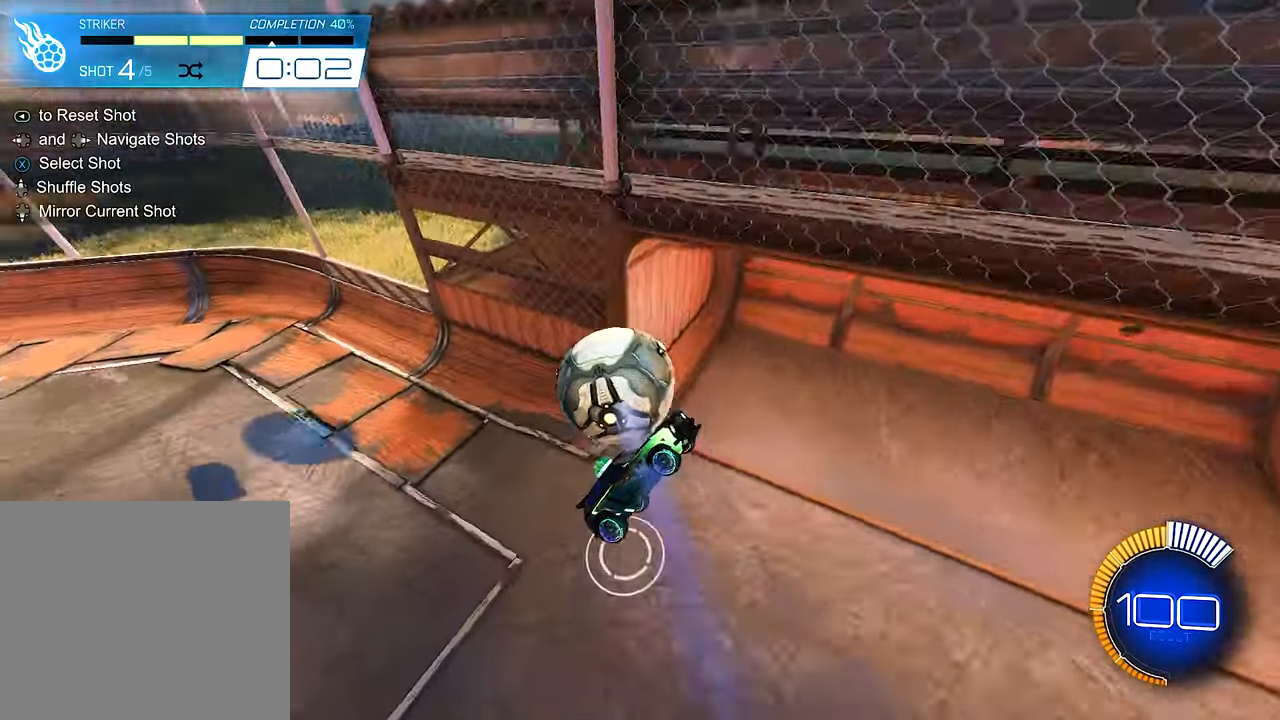
{"buttons": ["R2"], "left_stick": "center", "right_stick": "center", "events": [[250, "SELECT", "down"], [317, "SELECT", "up"], [483, "R2", "down"]]}
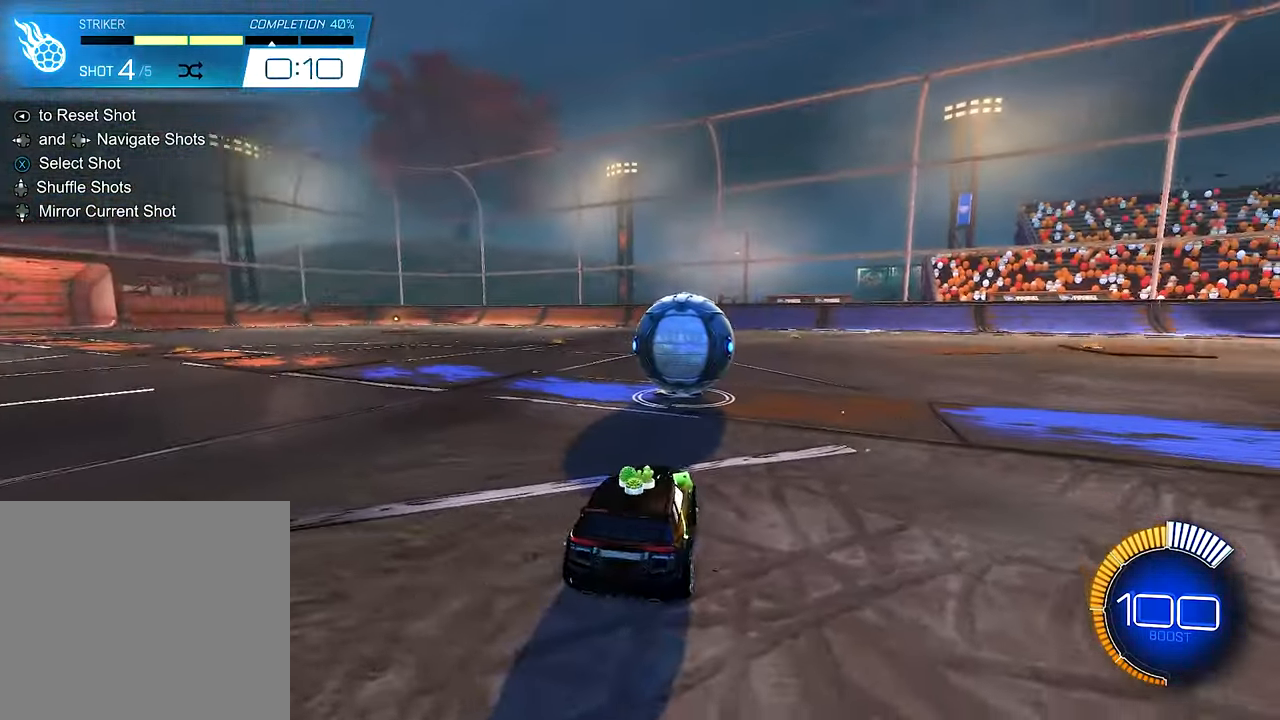
{"buttons": ["Y", "R2"], "left_stick": "right", "right_stick": "center", "events": [[150, "B", "down"], [217, "left_stick", "left"], [350, "left_stick", "center"], [417, "B", "up"], [417, "left_stick", "right"], [483, "Y", "down"]]}
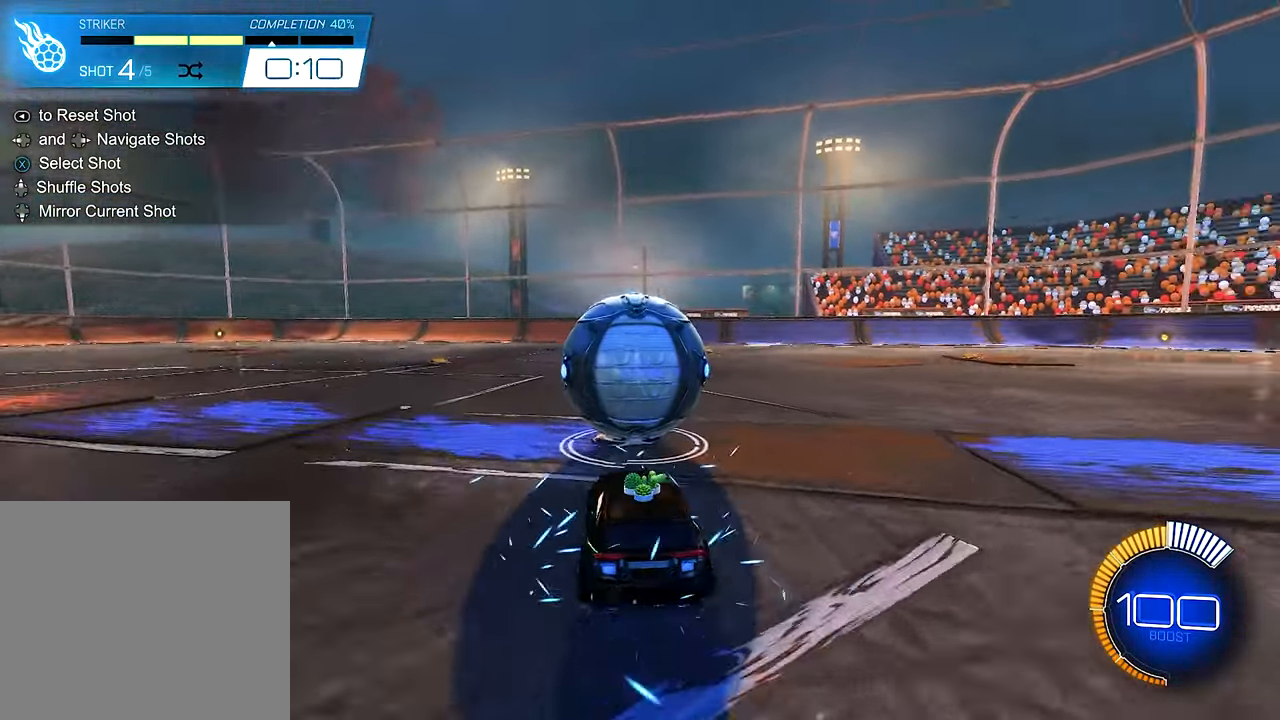
{"buttons": ["R2"], "left_stick": "center", "right_stick": "center", "events": [[117, "left_stick", "center"], [150, "Y", "up"]]}
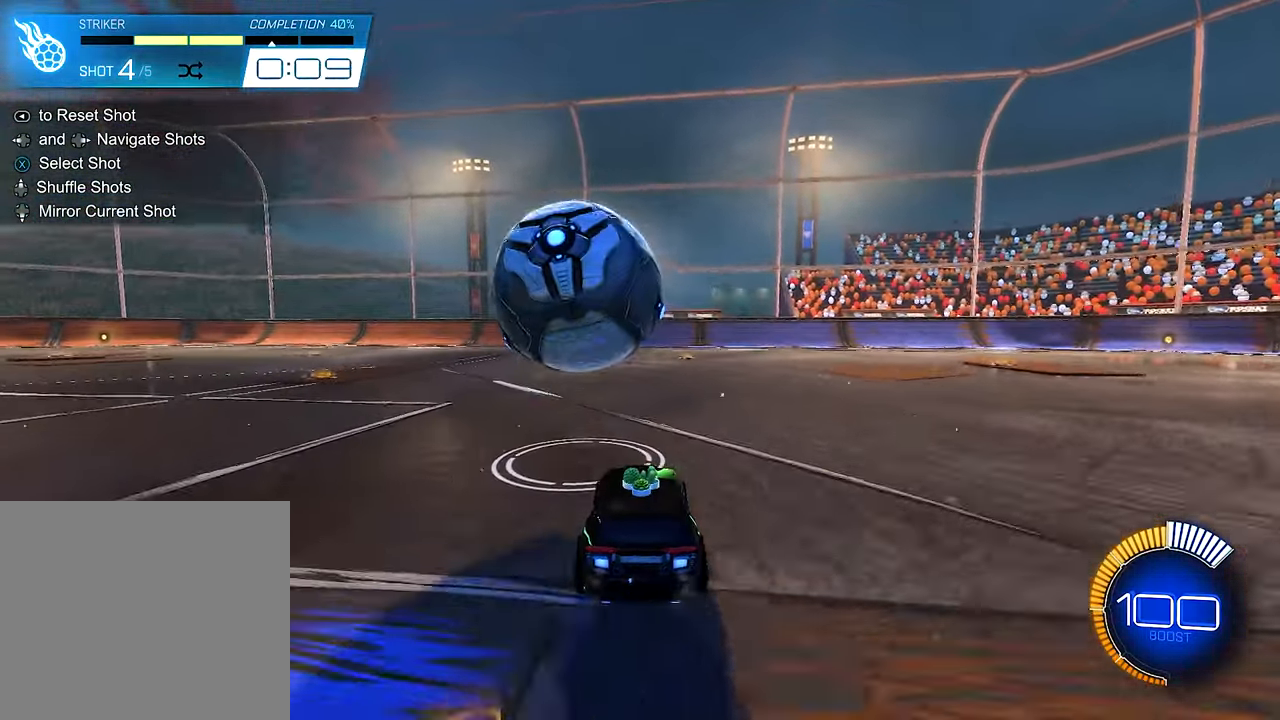
{"buttons": ["R2"], "left_stick": "center", "right_stick": "center", "events": [[17, "B", "down"], [17, "left_stick", "left"], [117, "B", "up"], [150, "left_stick", "center"], [217, "R2", "up"], [317, "R2", "down"], [317, "left_stick", "right"], [417, "left_stick", "center"]]}
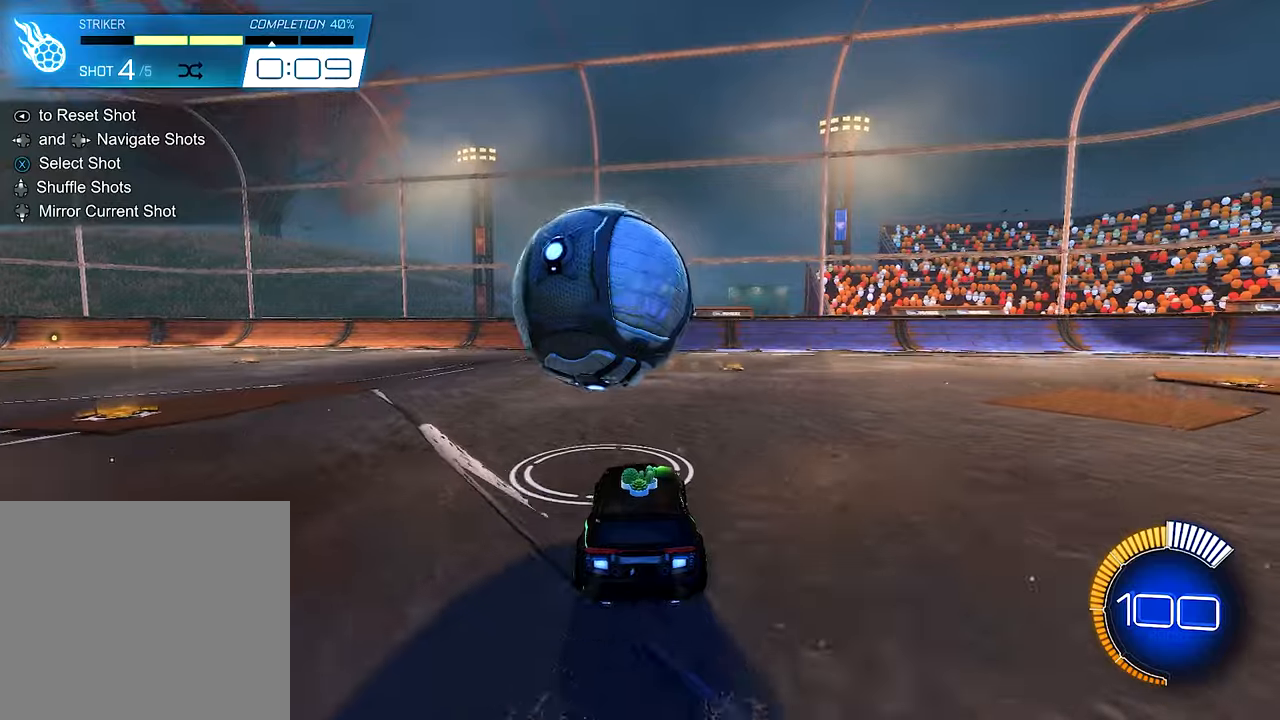
{"buttons": ["B", "R2"], "left_stick": "center", "right_stick": "center", "events": [[117, "left_stick", "left"], [184, "B", "down"], [217, "left_stick", "center"]]}
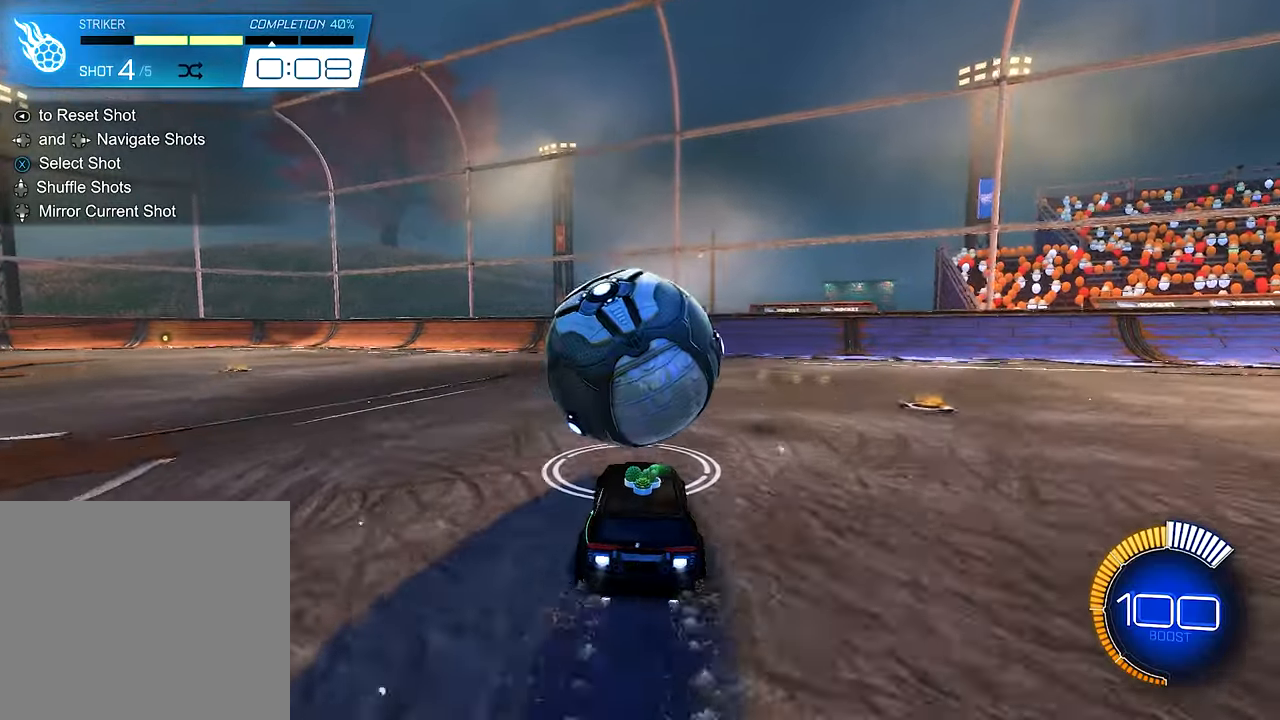
{"buttons": [], "left_stick": "center", "right_stick": "center", "events": [[117, "B", "up"], [217, "Y", "down"], [217, "left_stick", "right"], [317, "left_stick", "center"], [350, "Y", "up"], [484, "R2", "up"]]}
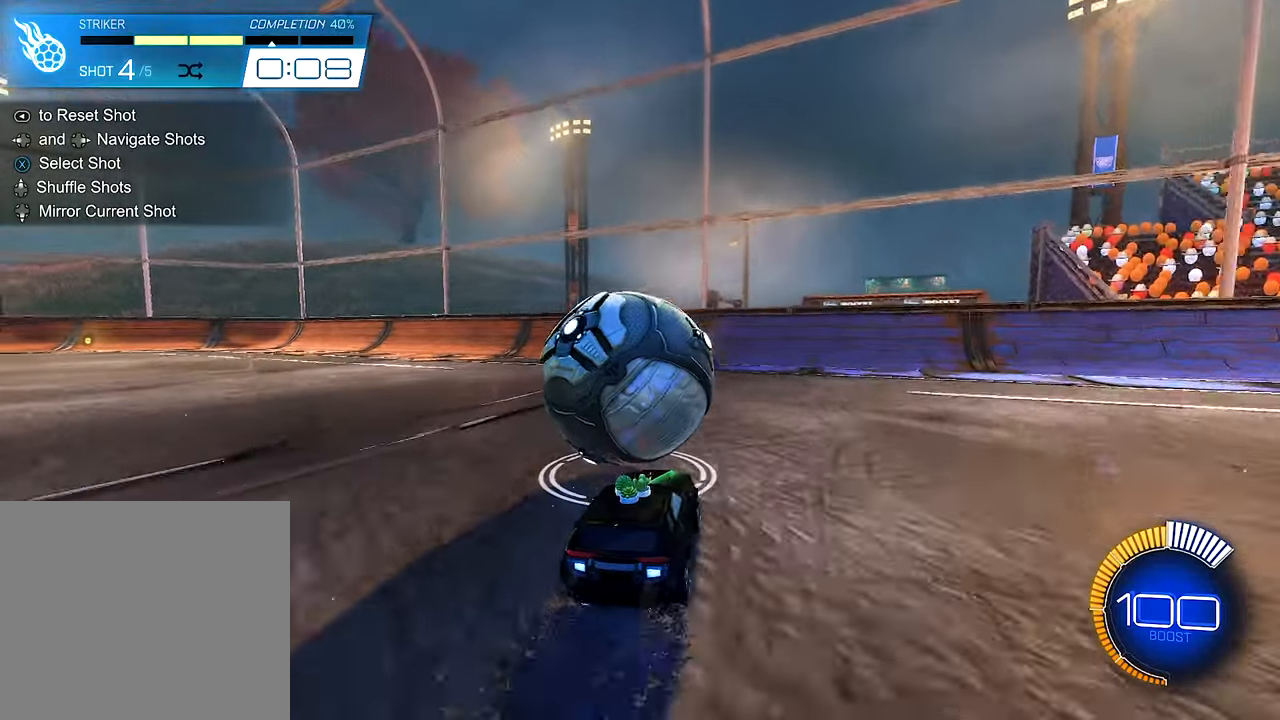
{"buttons": [], "left_stick": "center", "right_stick": "center", "events": [[250, "left_stick", "up-left"], [350, "left_stick", "center"]]}
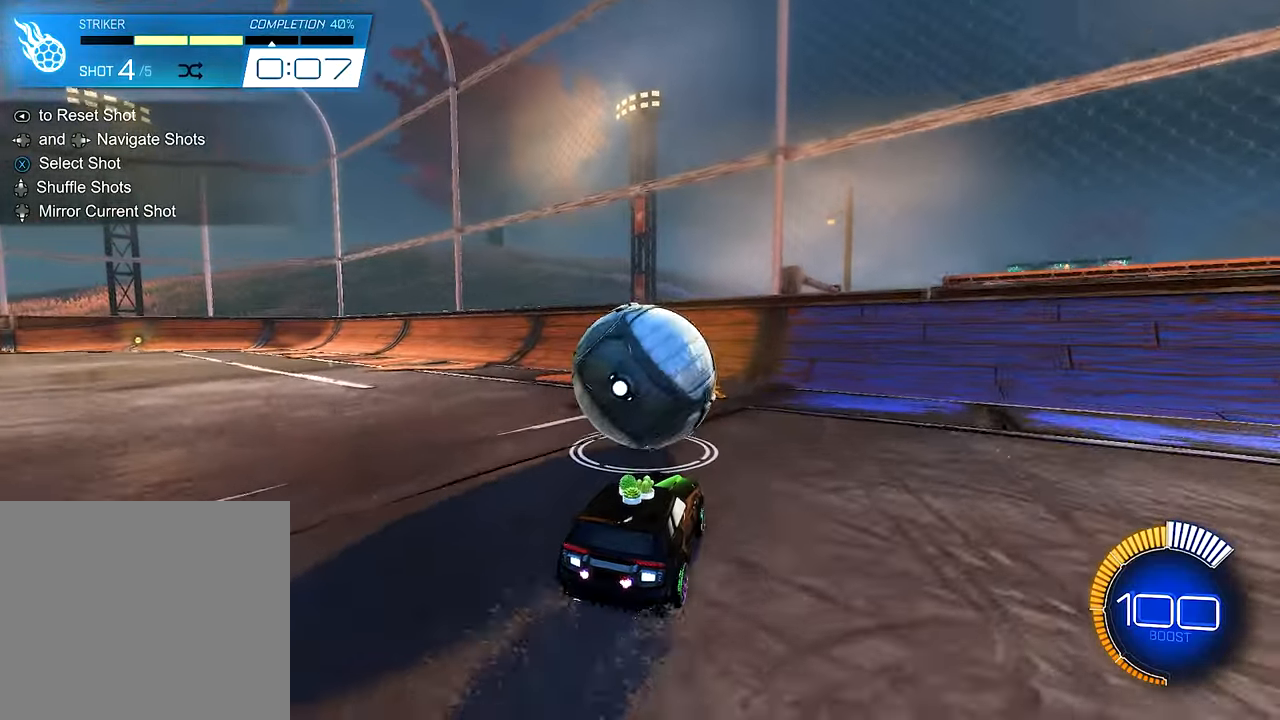
{"buttons": ["R2"], "left_stick": "center", "right_stick": "center", "events": [[117, "R2", "down"]]}
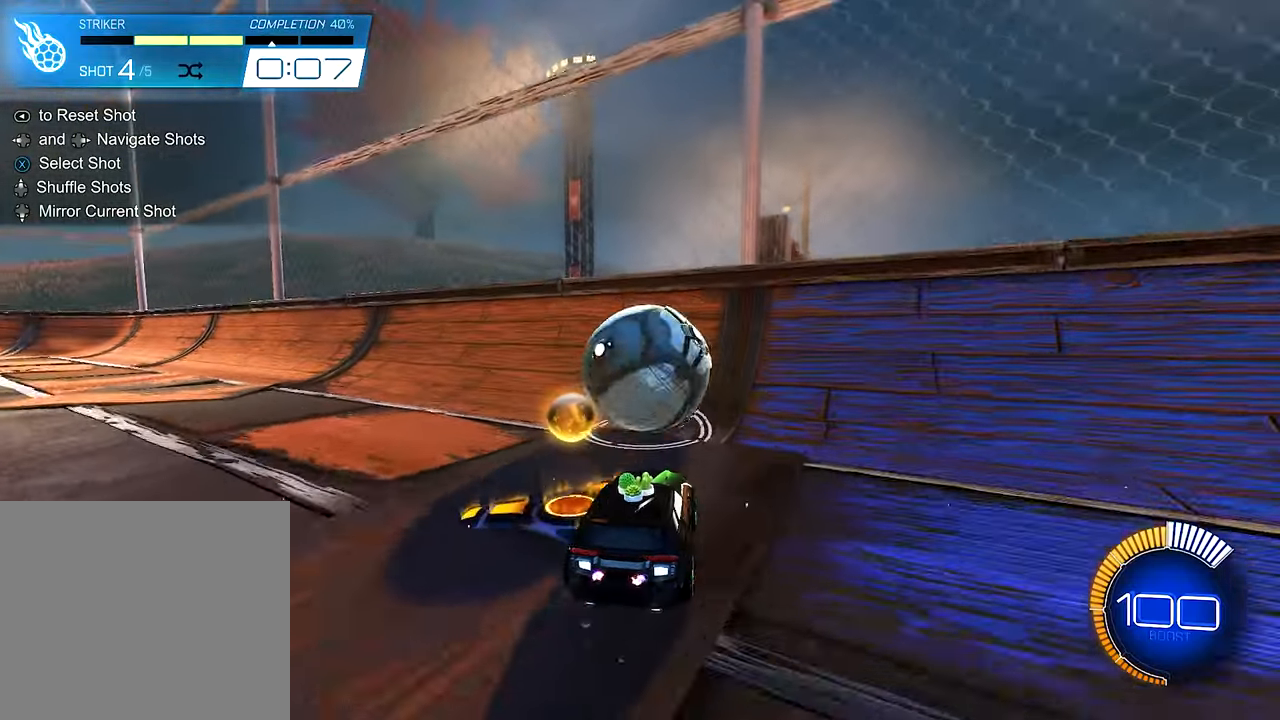
{"buttons": ["R2"], "left_stick": "center", "right_stick": "center", "events": []}
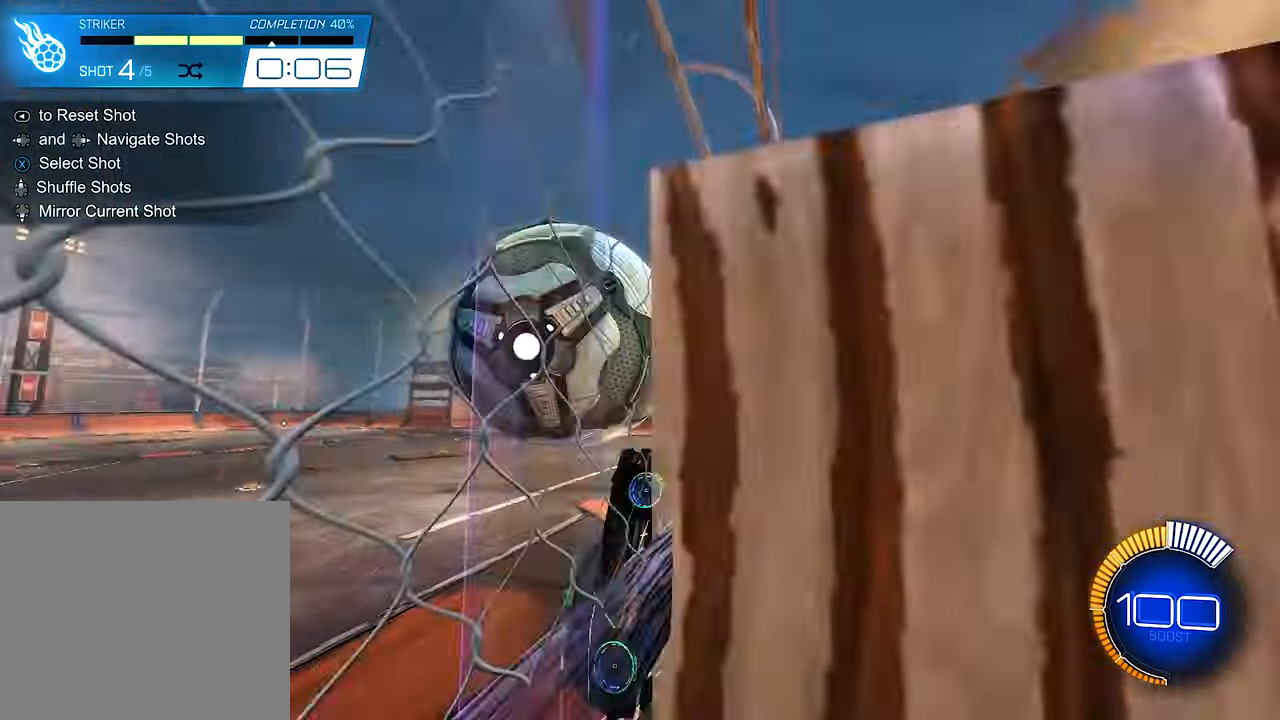
{"buttons": [], "left_stick": "down-left", "right_stick": "center", "events": [[17, "B", "down"], [50, "left_stick", "left"], [184, "B", "up"], [184, "R1", "down"], [217, "left_stick", "center"], [250, "A", "down"], [350, "left_stick", "down-left"], [384, "A", "up"], [384, "R2", "up"], [450, "R1", "up"]]}
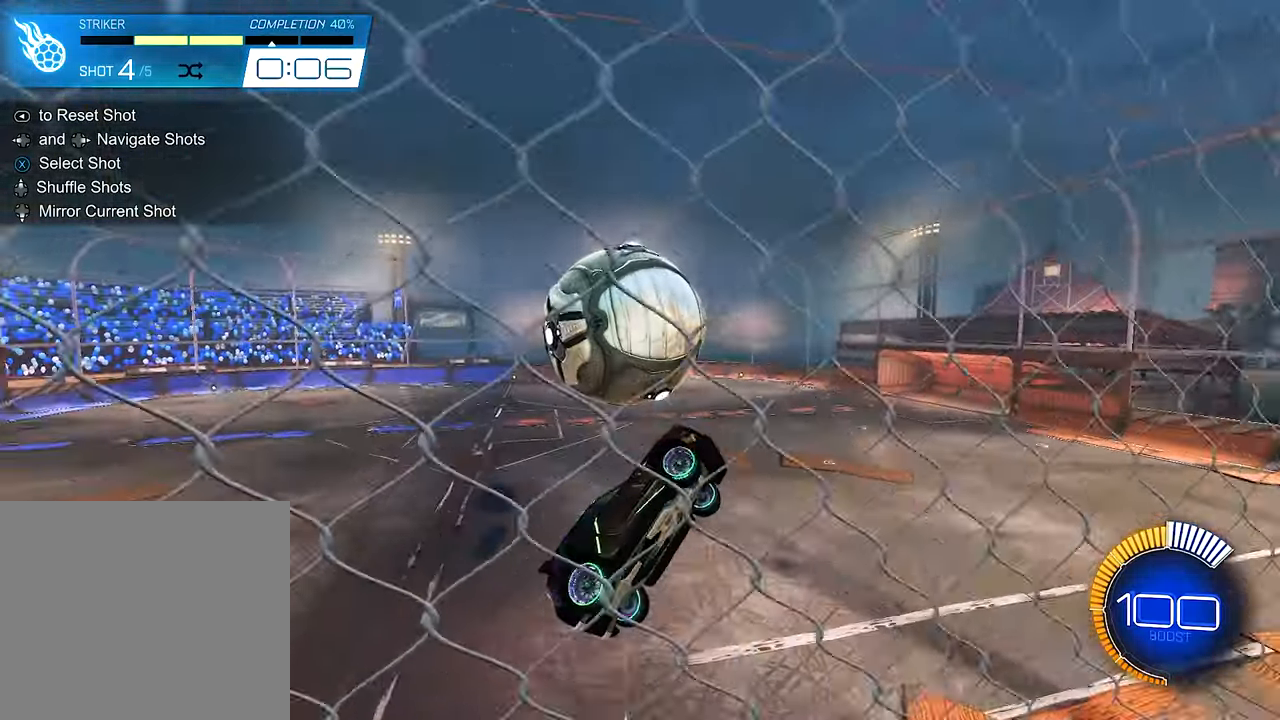
{"buttons": ["B", "L1", "R2"], "left_stick": "right", "right_stick": "center", "events": [[217, "left_stick", "center"], [317, "L1", "down"], [350, "R2", "down"], [384, "B", "down"], [384, "left_stick", "right"]]}
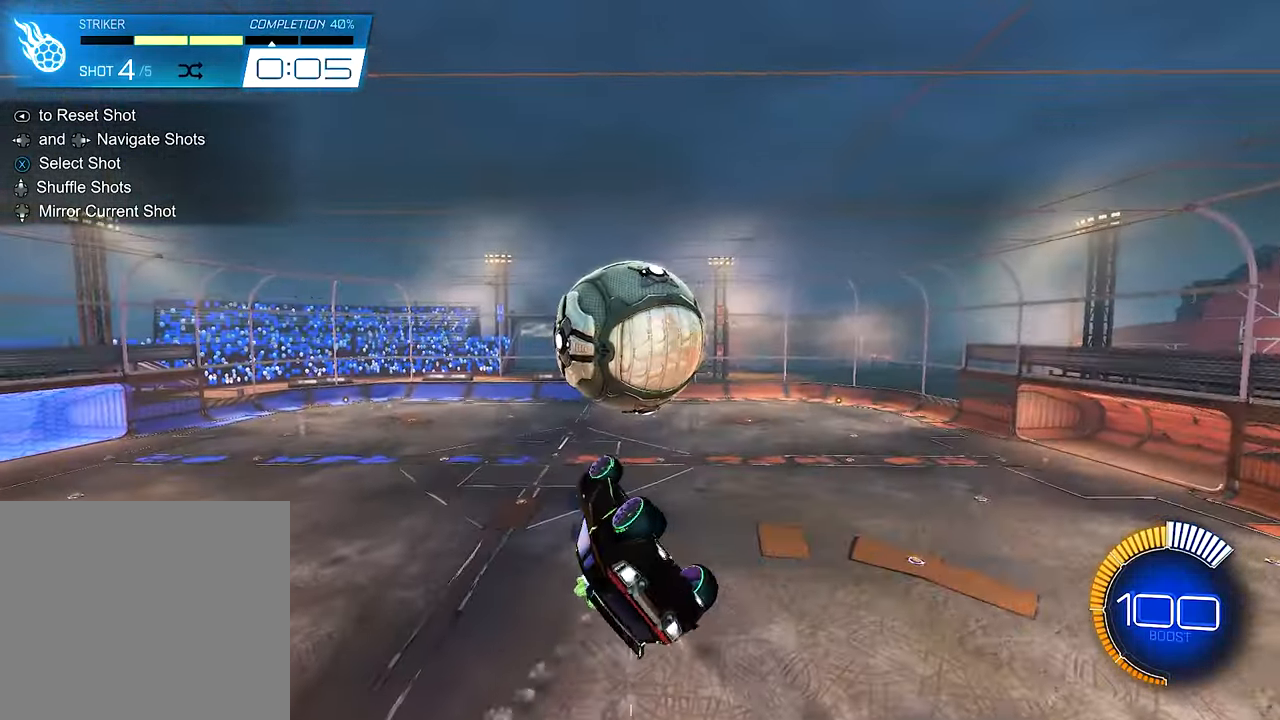
{"buttons": ["B", "R2"], "left_stick": "center", "right_stick": "center", "events": [[17, "L1", "up"], [84, "B", "up"], [84, "left_stick", "up"], [284, "B", "down"], [317, "left_stick", "center"]]}
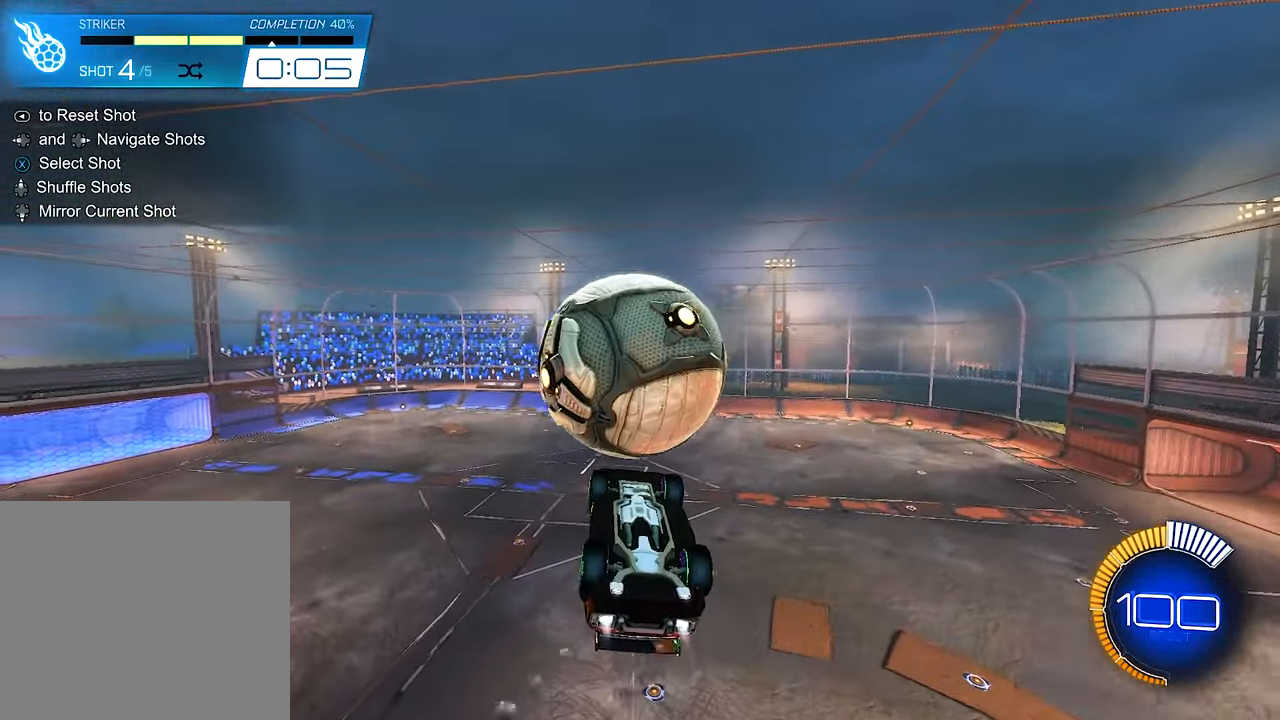
{"buttons": ["L1"], "left_stick": "down", "right_stick": "center", "events": [[50, "left_stick", "right"], [117, "L1", "down"], [117, "left_stick", "up-right"], [284, "B", "up"], [317, "left_stick", "center"], [417, "R2", "up"], [450, "left_stick", "down"]]}
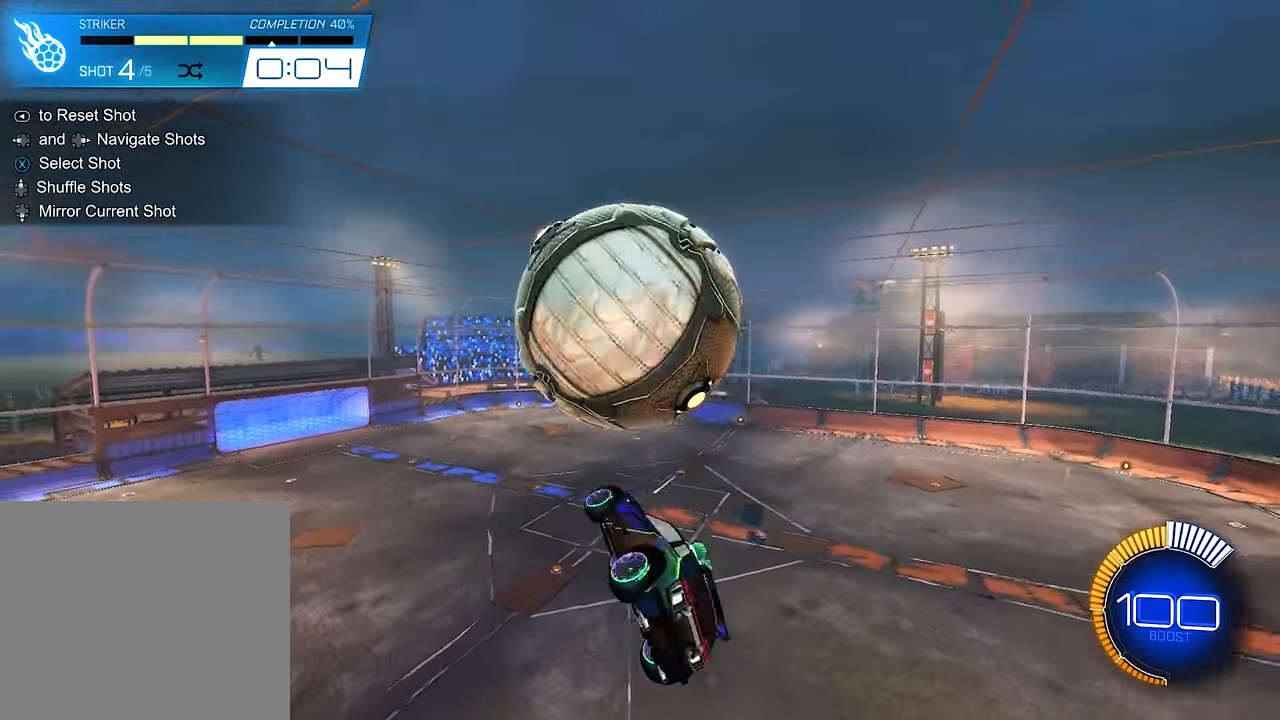
{"buttons": ["R2"], "left_stick": "center", "right_stick": "center", "events": [[84, "L1", "up"], [117, "left_stick", "center"], [317, "SELECT", "down"], [384, "SELECT", "up"], [450, "R2", "down"]]}
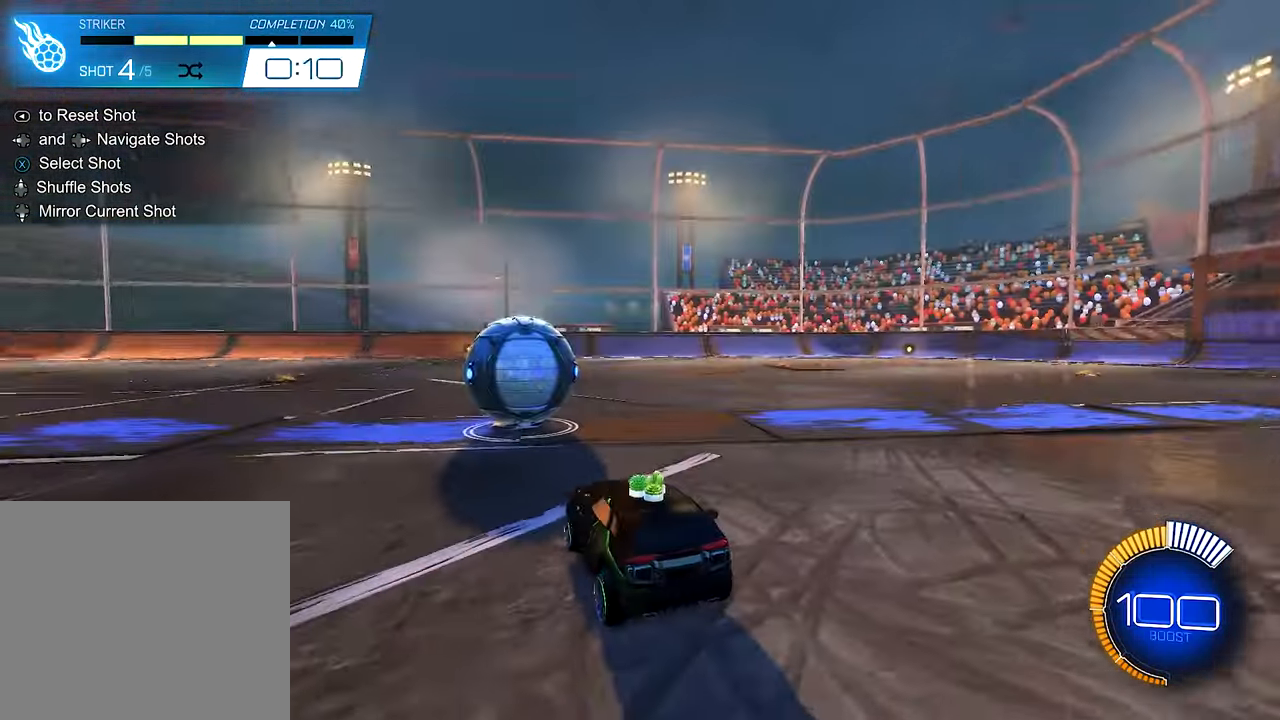
{"buttons": ["B", "R2"], "left_stick": "center", "right_stick": "center", "events": [[83, "B", "down"], [350, "left_stick", "left"], [416, "left_stick", "center"]]}